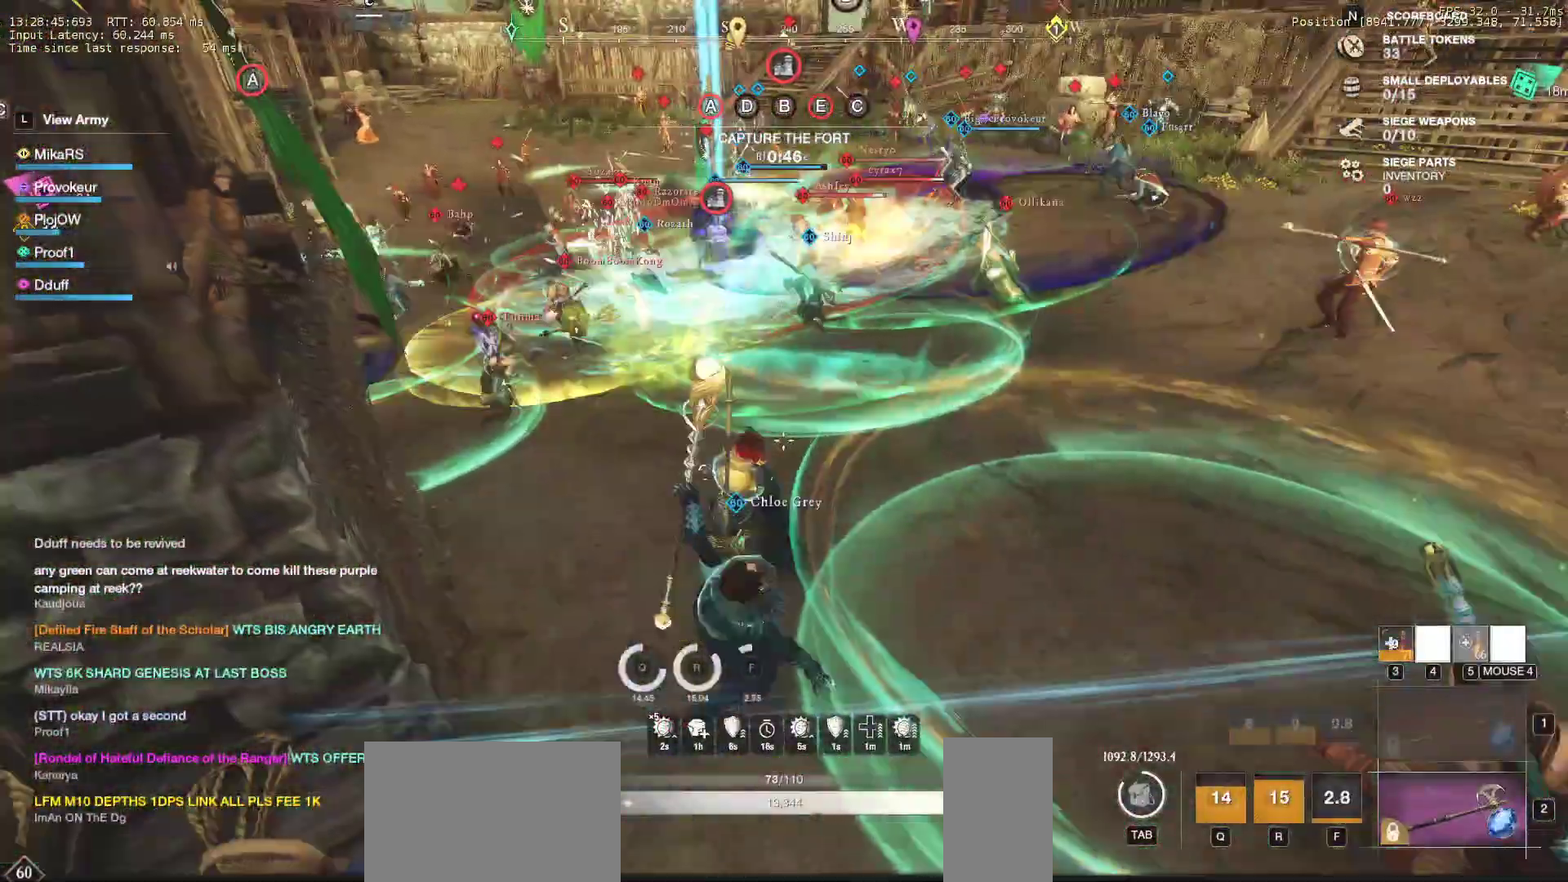
Gameplay with keyboard and mouse; each line is a JSON object with the keys and mouse buttons held at the frame after it. "events" lists presses ("down") and releases ("up") of "a", "ctrl", "d", "e", "f", "q", "r", "s", "shift", "space", "tab", "w", "mouse_left", "mouse_wheel", "mouse_right", "mouse_mb4" and "mouse_mb5" between this image and that frame as [ms after this image, input, new state], when the widget could be followed in between. "mouse_left", "mouse_wheel", "mouse_right", "mouse_mb4", "mouse_mb5" = the "left", "wheel", "right", "mb4", "mb5" buttons of the "mouse" list. No other keys are recorded. "wheel" means that the mouse wheel is clicked or scrolled. Mouse movement is not recorded.
{"keys": ["w"], "mouse": ["mb4"], "events": [[67, "mouse_mb4", "down"], [450, "a", "up"]]}
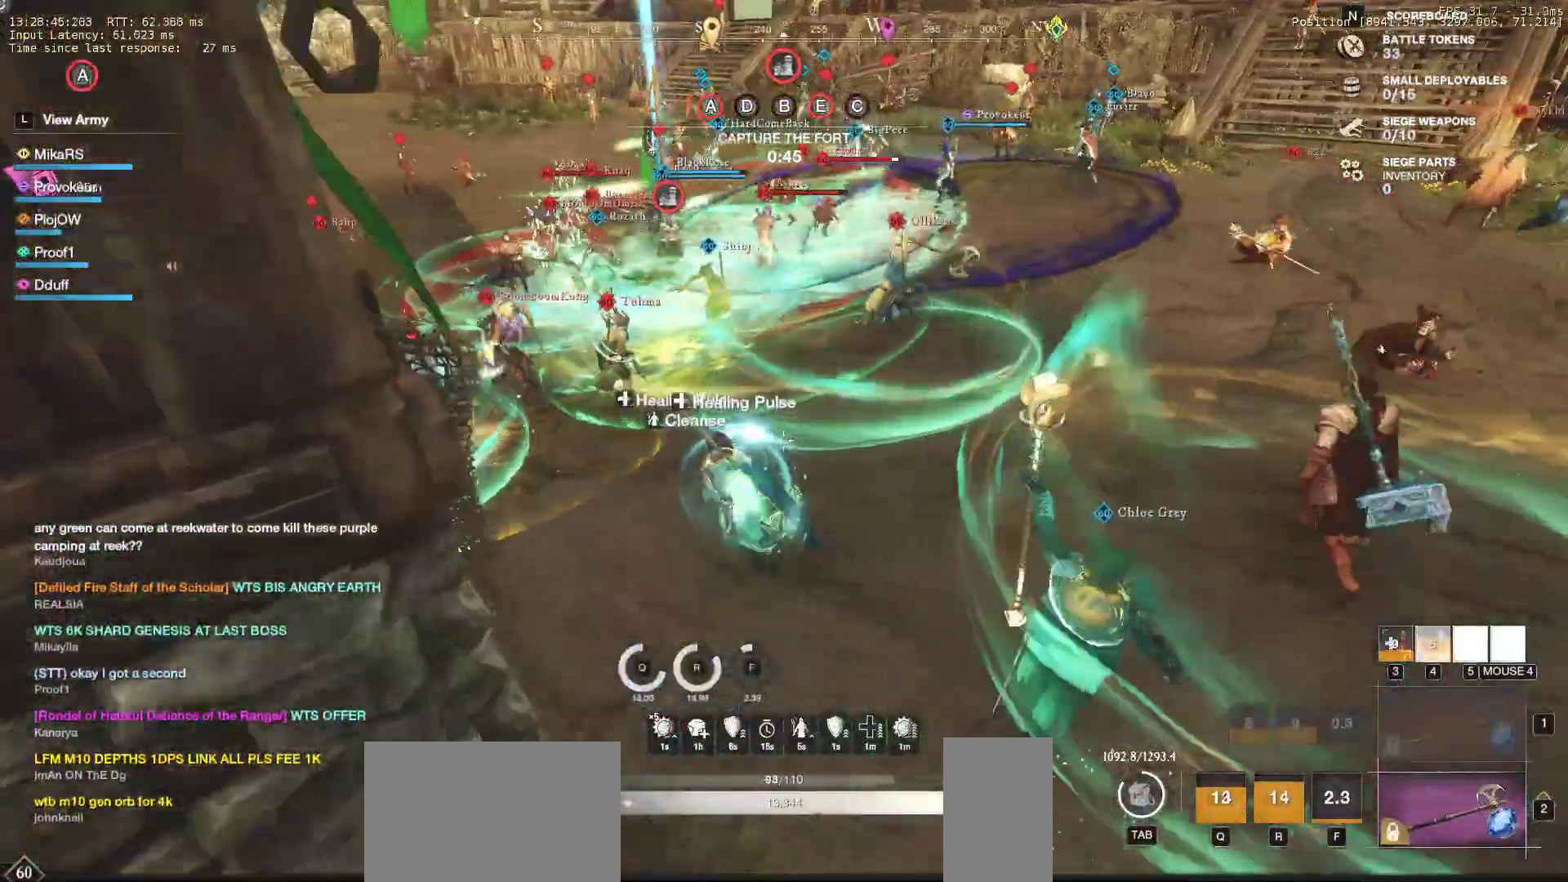
{"keys": ["w"], "mouse": ["mb4"], "events": [[50, "mouse_mb4", "up"], [150, "mouse_mb4", "down"], [250, "mouse_mb4", "up"], [300, "mouse_mb4", "down"]]}
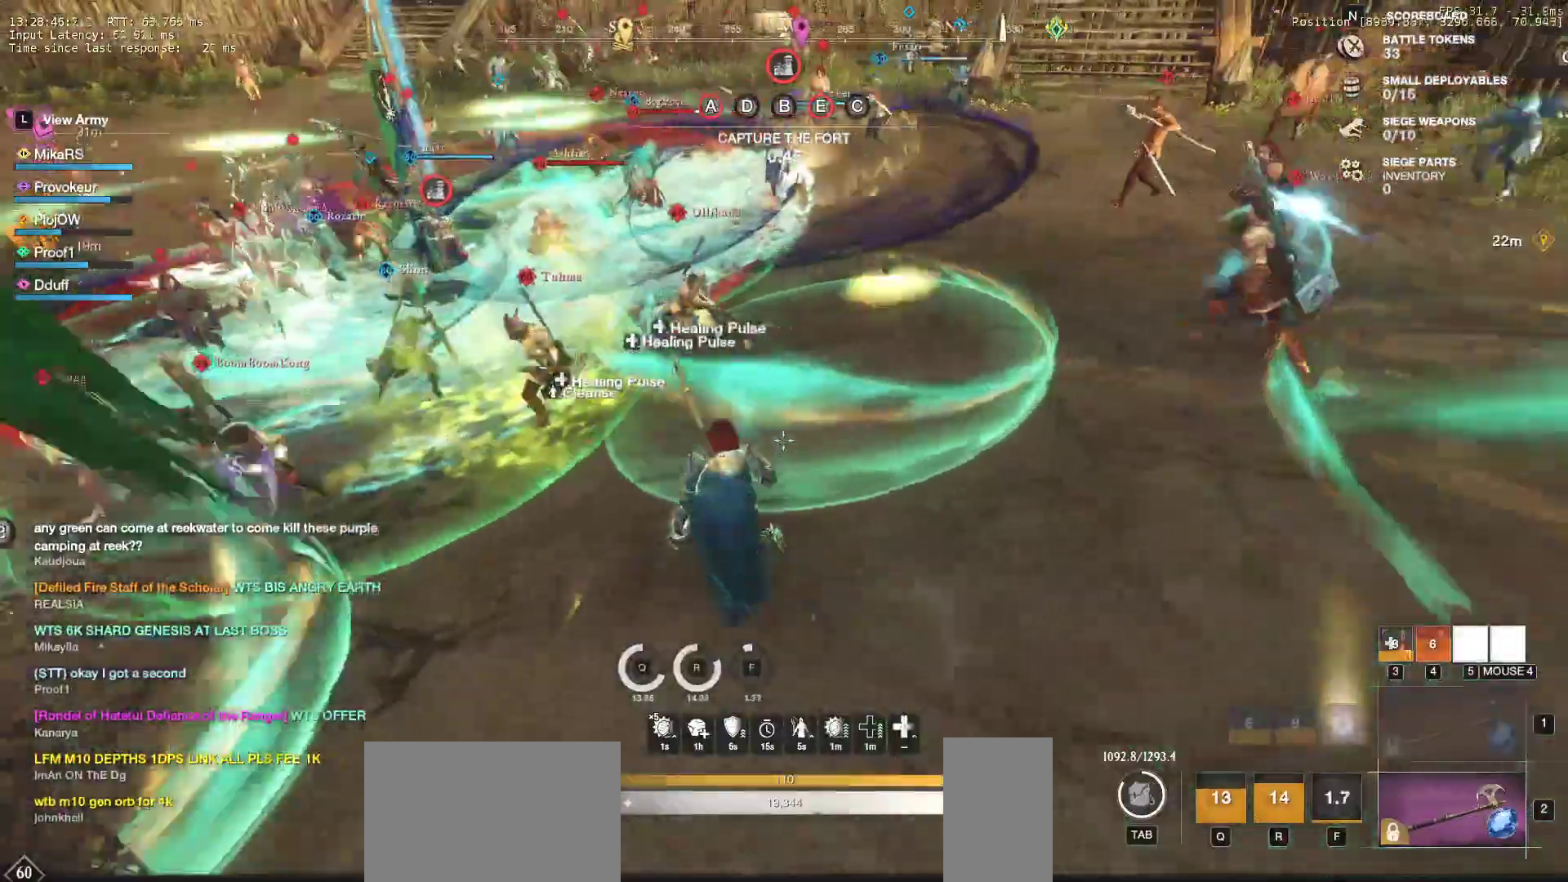
{"keys": ["d", "w"], "mouse": [], "events": [[50, "mouse_mb4", "up"], [117, "mouse_mb4", "down"], [217, "mouse_mb4", "up"], [267, "mouse_mb4", "down"], [367, "mouse_mb4", "up"], [417, "d", "down"]]}
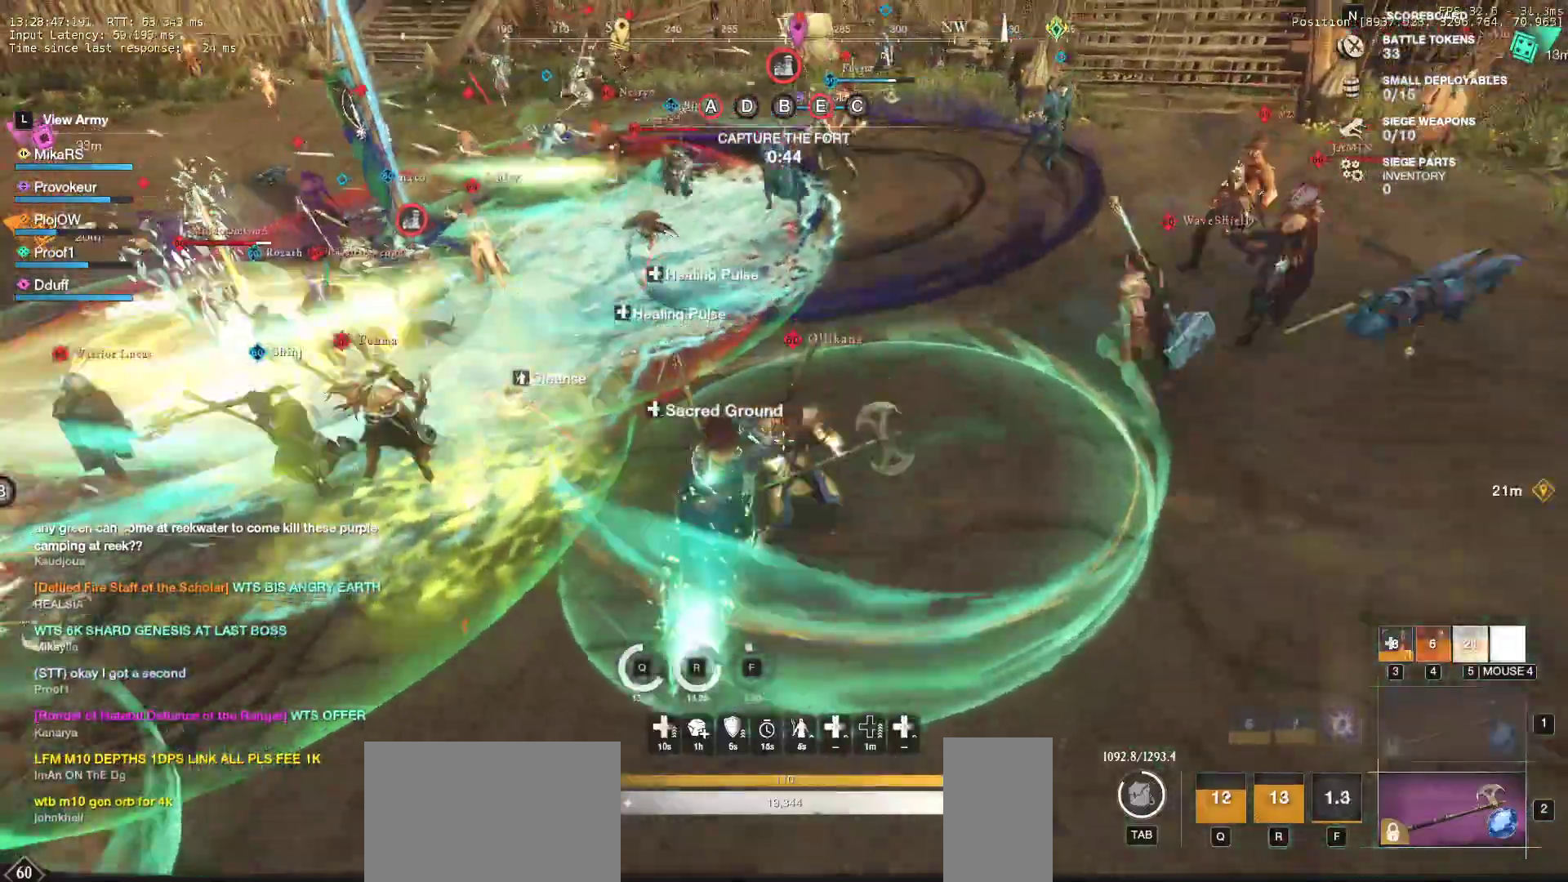
{"keys": ["a", "w"], "mouse": []}
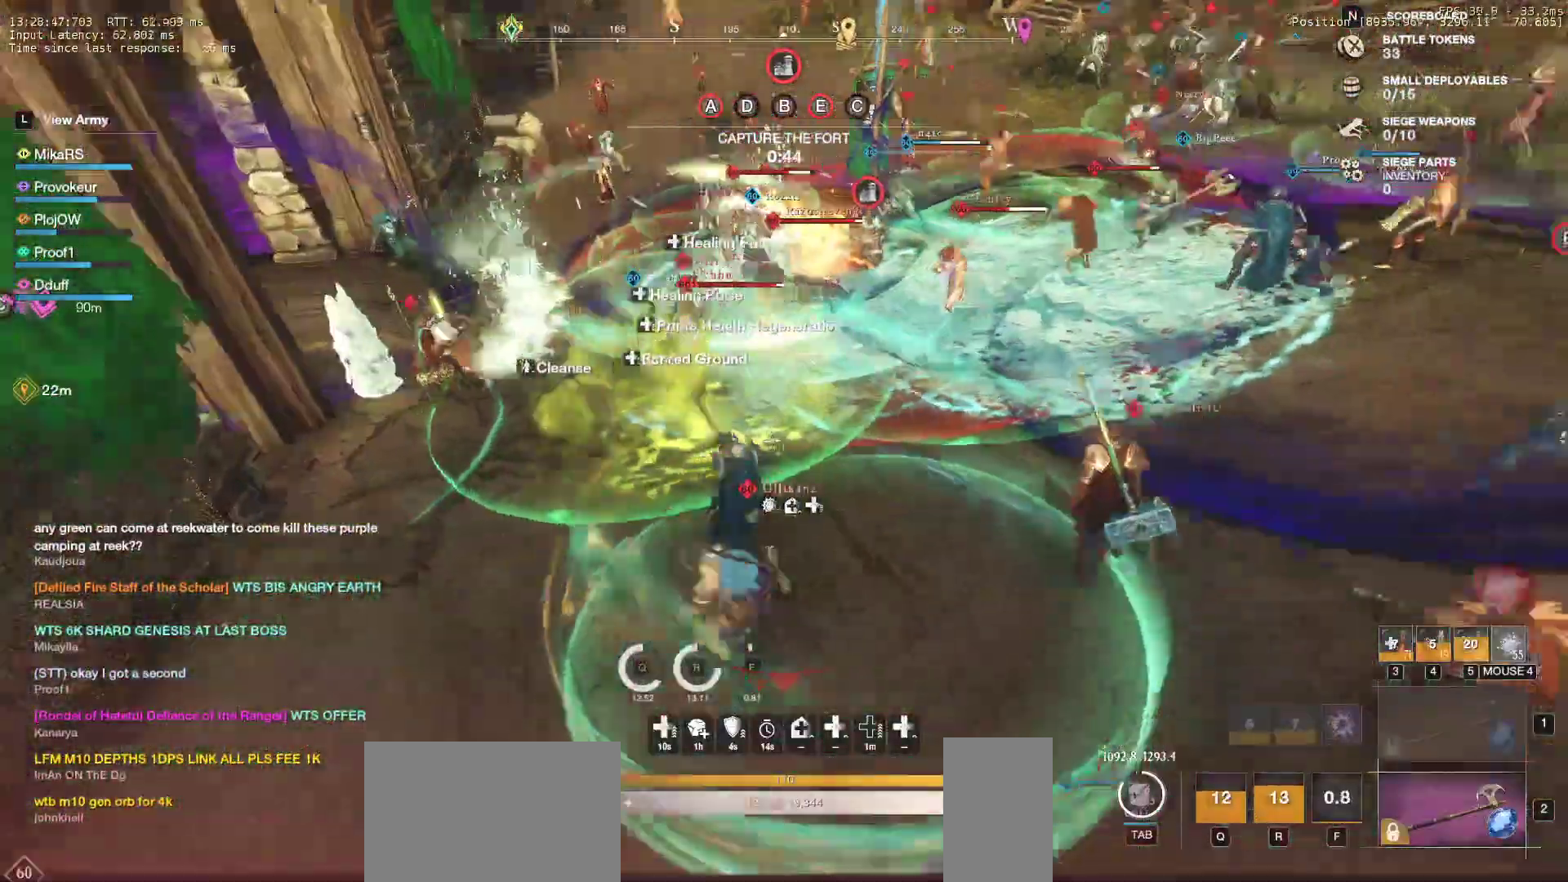
{"keys": ["w"], "mouse": [], "events": [[50, "shift", "down"], [200, "a", "up"], [200, "shift", "up"], [367, "f", "down"], [483, "f", "up"]]}
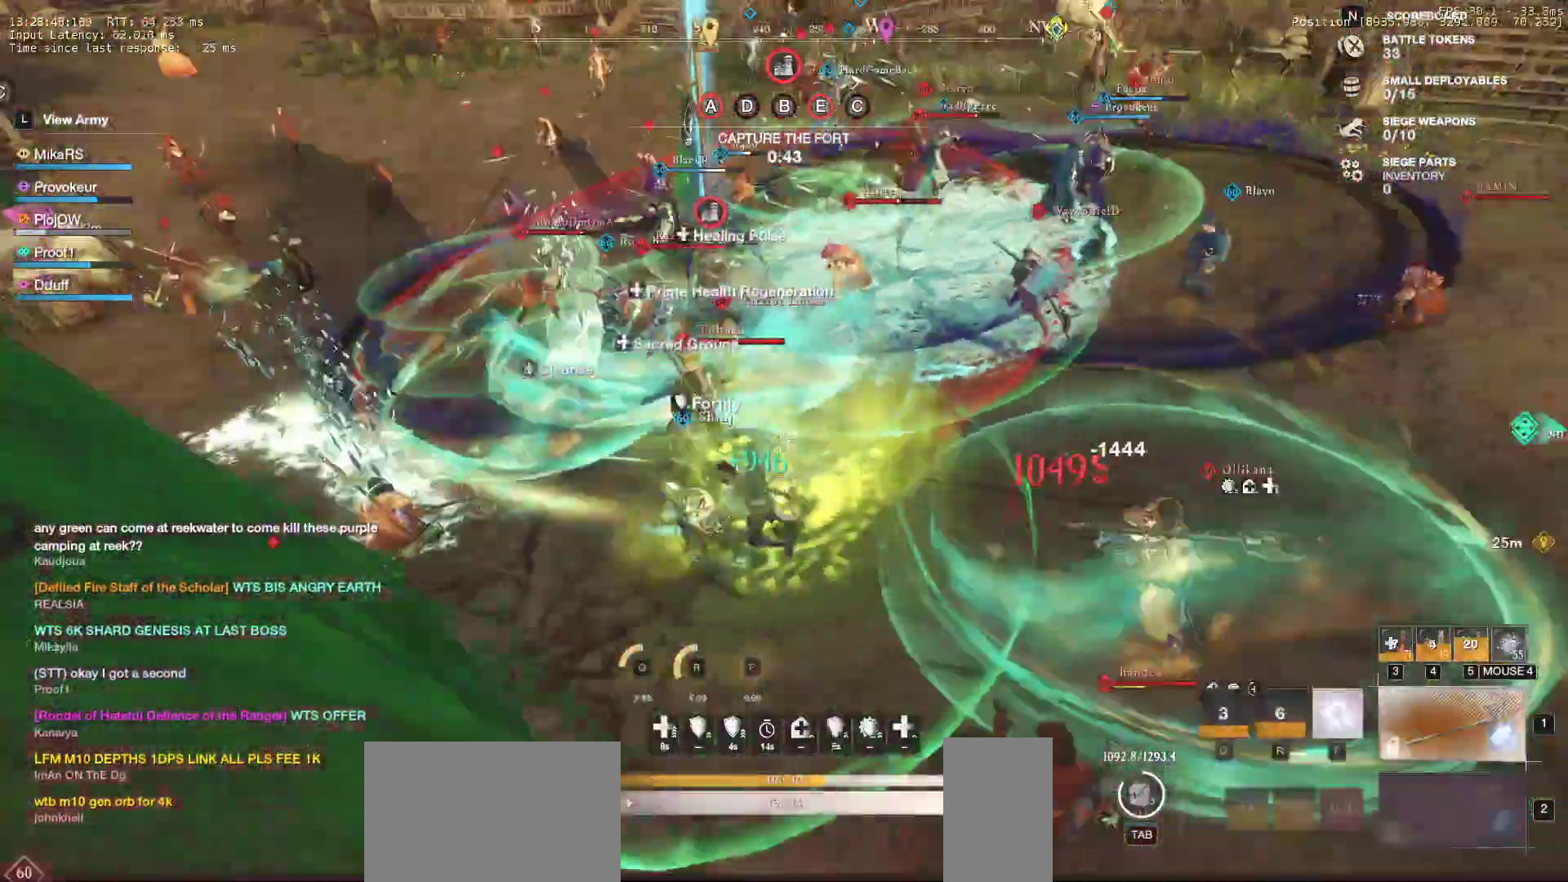
{"keys": ["d", "w"], "mouse": [], "events": [[33, "f", "down"], [167, "f", "up"], [317, "d", "down"]]}
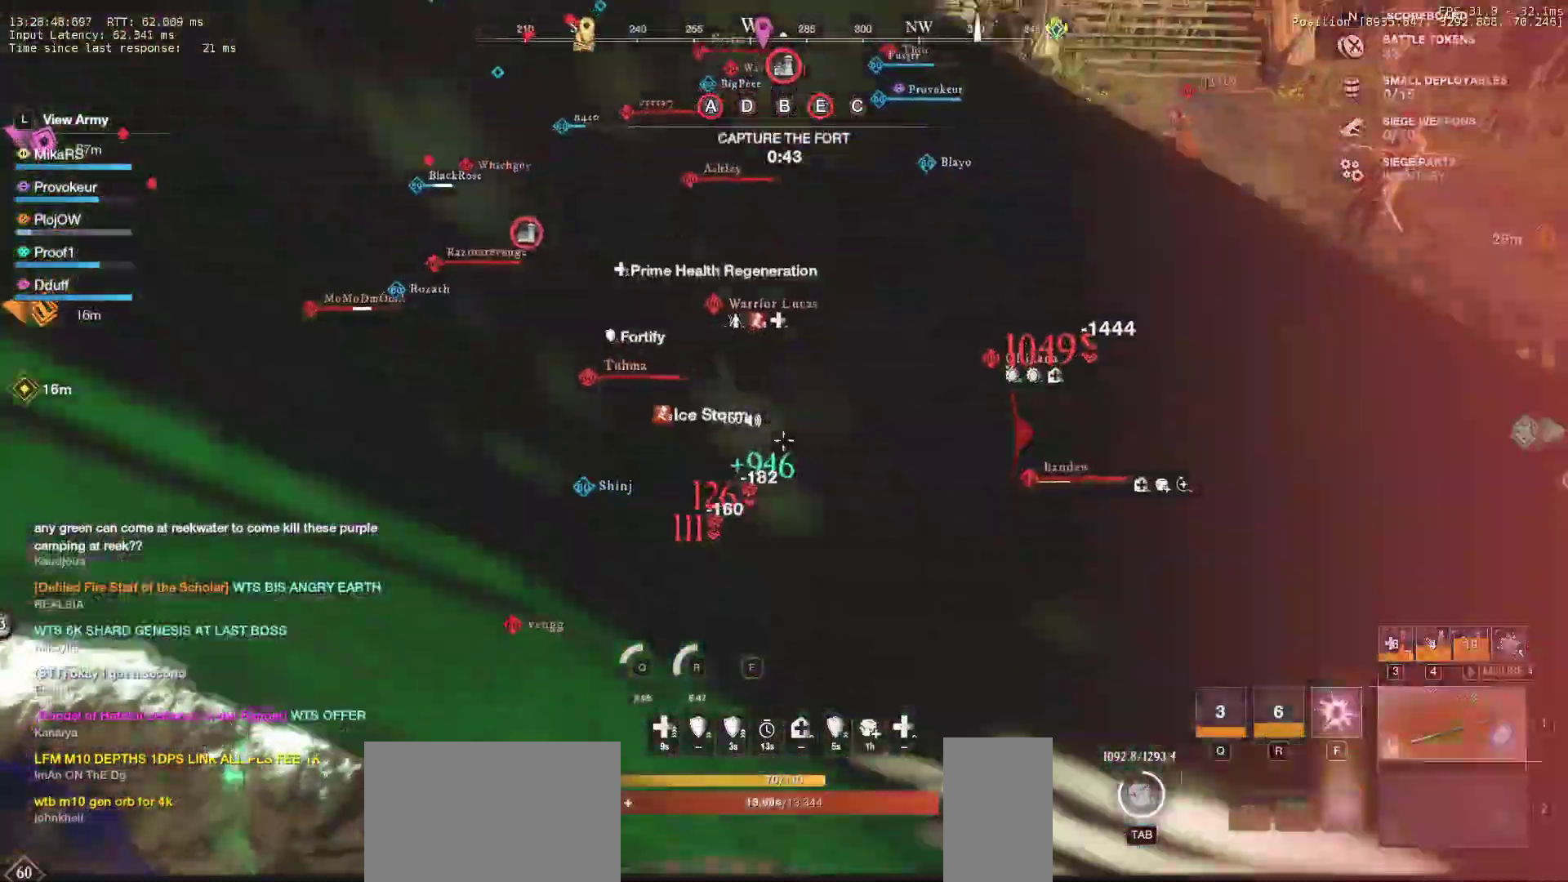
{"keys": ["d", "s", "shift", "w"], "mouse": [], "events": [[317, "shift", "down"], [450, "shift", "up"], [483, "s", "down"], [483, "shift", "down"]]}
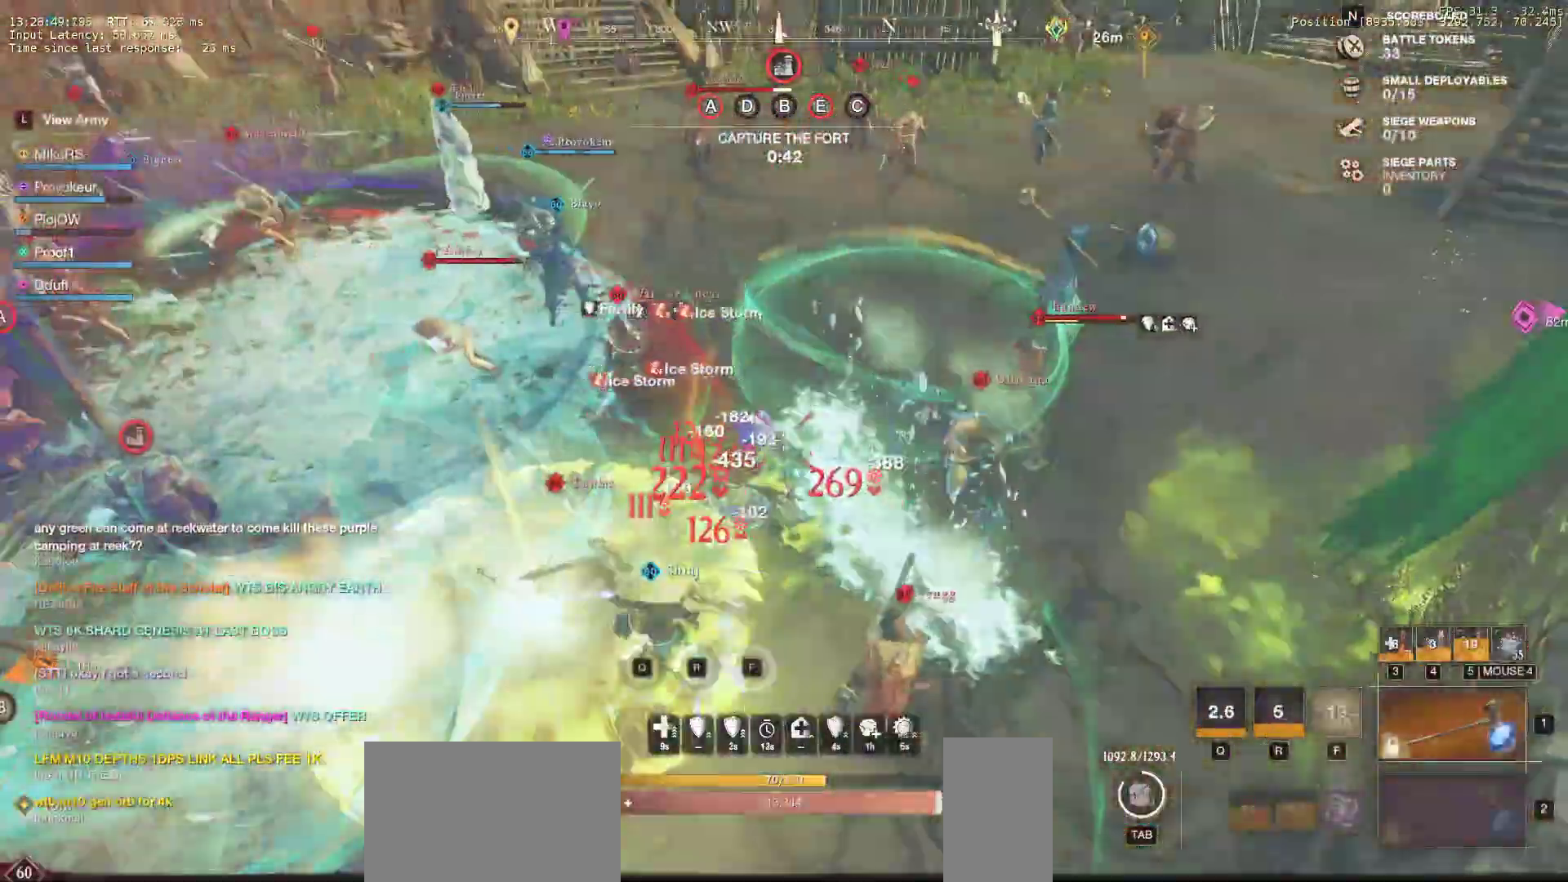
{"keys": ["shift", "w"], "mouse": [], "events": [[17, "s", "up"], [100, "shift", "up"], [167, "shift", "down"], [233, "d", "up"], [283, "shift", "up"], [317, "shift", "down"], [467, "shift", "up"], [500, "shift", "down"]]}
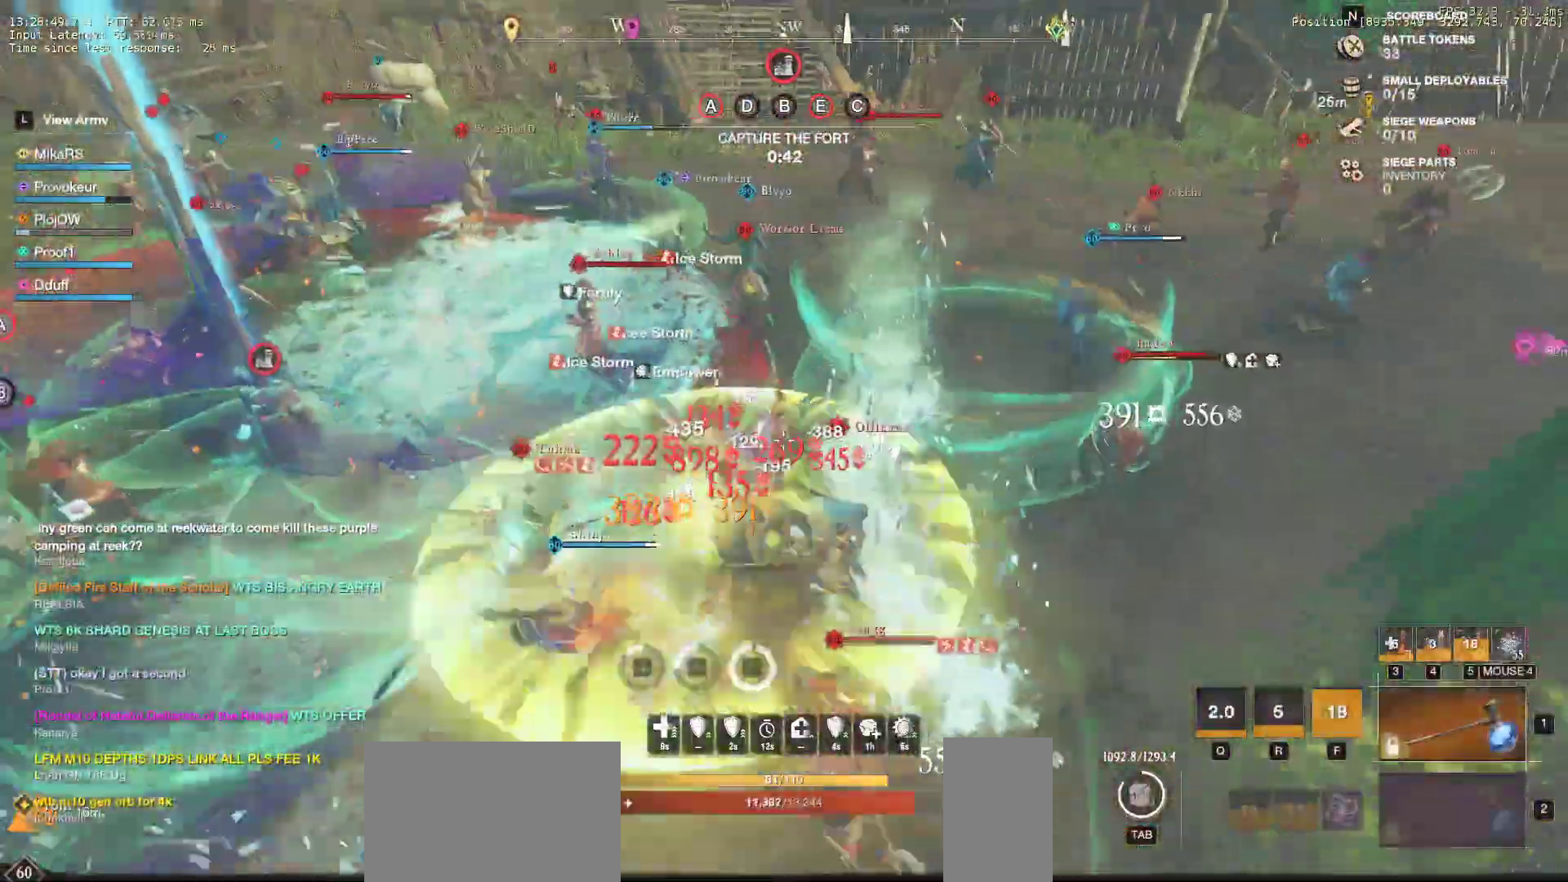
{"keys": ["space", "w"], "mouse": [], "events": [[33, "q", "down"], [67, "space", "down"], [100, "mouse_mb4", "down"], [100, "q", "up"], [133, "space", "up"], [150, "shift", "up"], [183, "mouse_mb4", "up"], [417, "space", "down"]]}
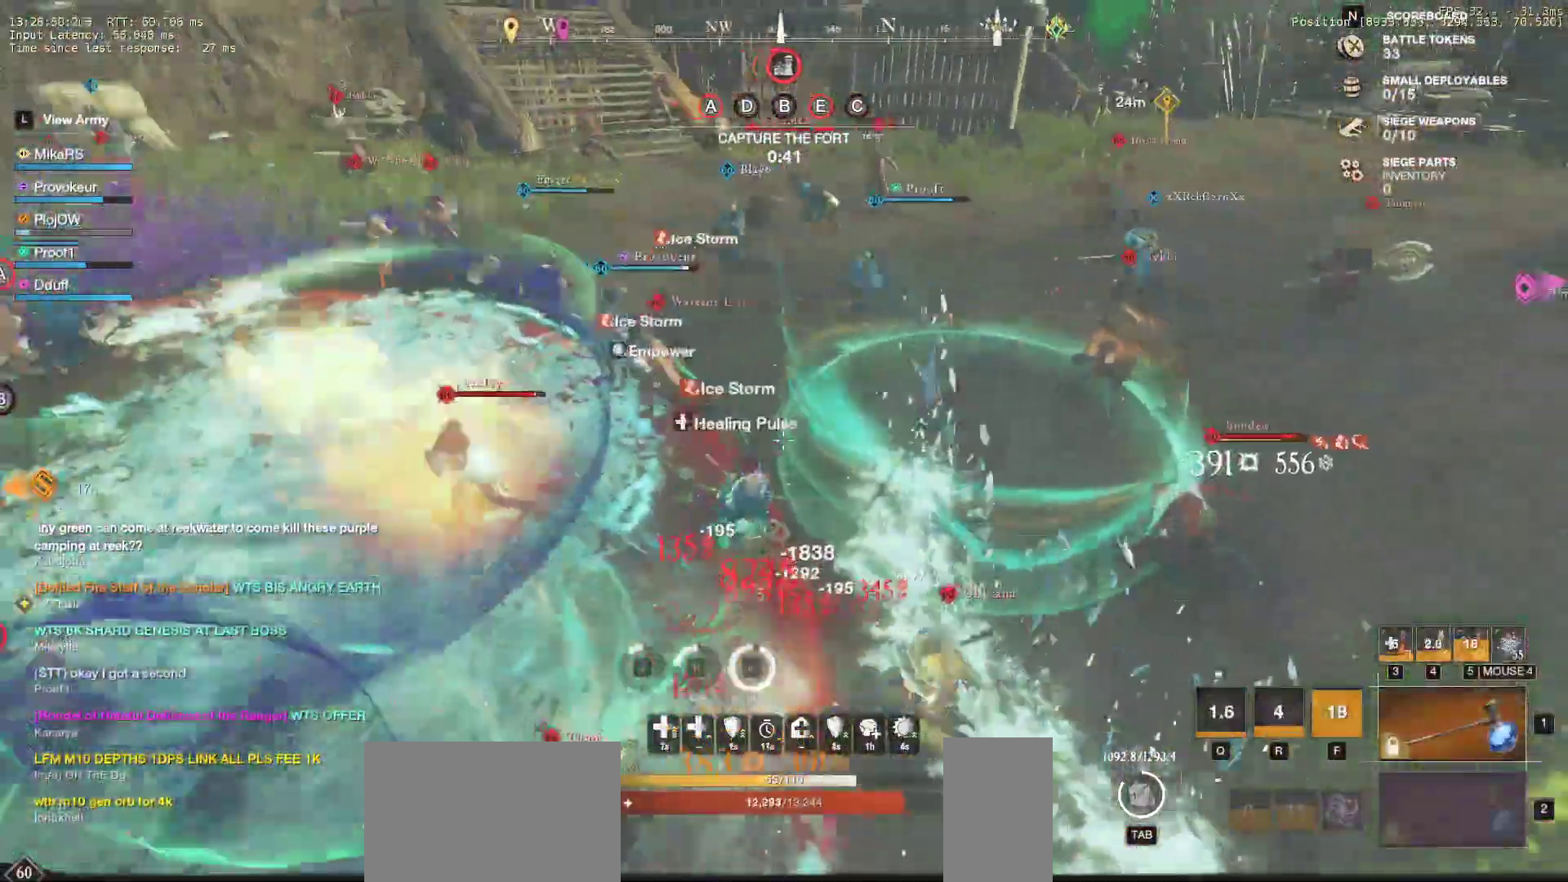
{"keys": ["shift", "w"], "mouse": [], "events": [[50, "space", "up"], [83, "space", "down"], [217, "space", "up"], [500, "shift", "down"]]}
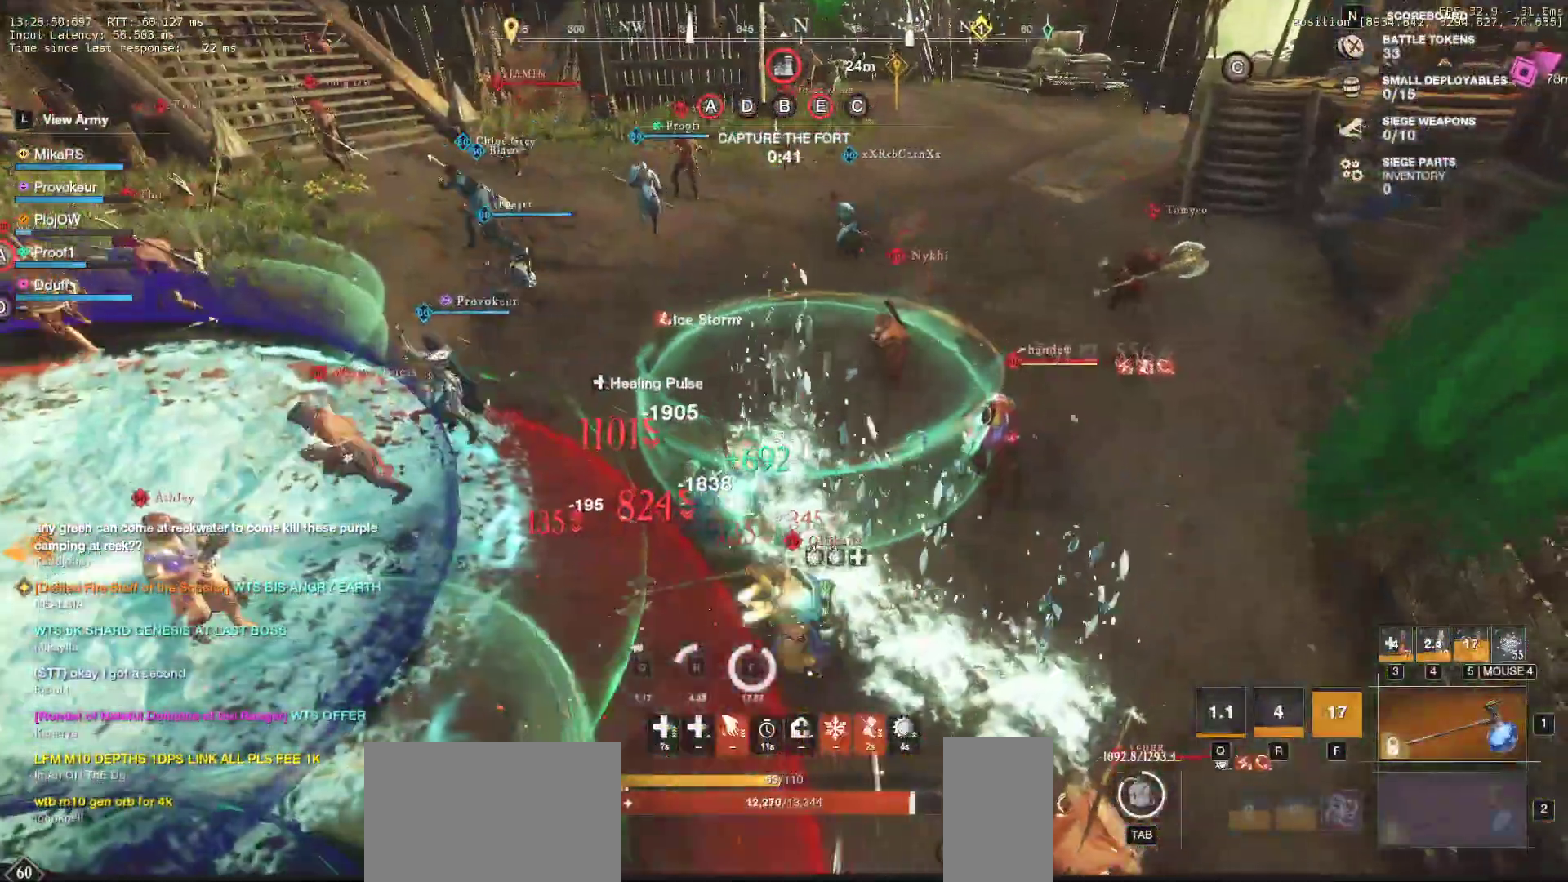
{"keys": ["d", "space", "w"], "mouse": [], "events": [[133, "shift", "up"], [183, "shift", "down"], [333, "shift", "up"], [467, "space", "down"], [483, "d", "down"]]}
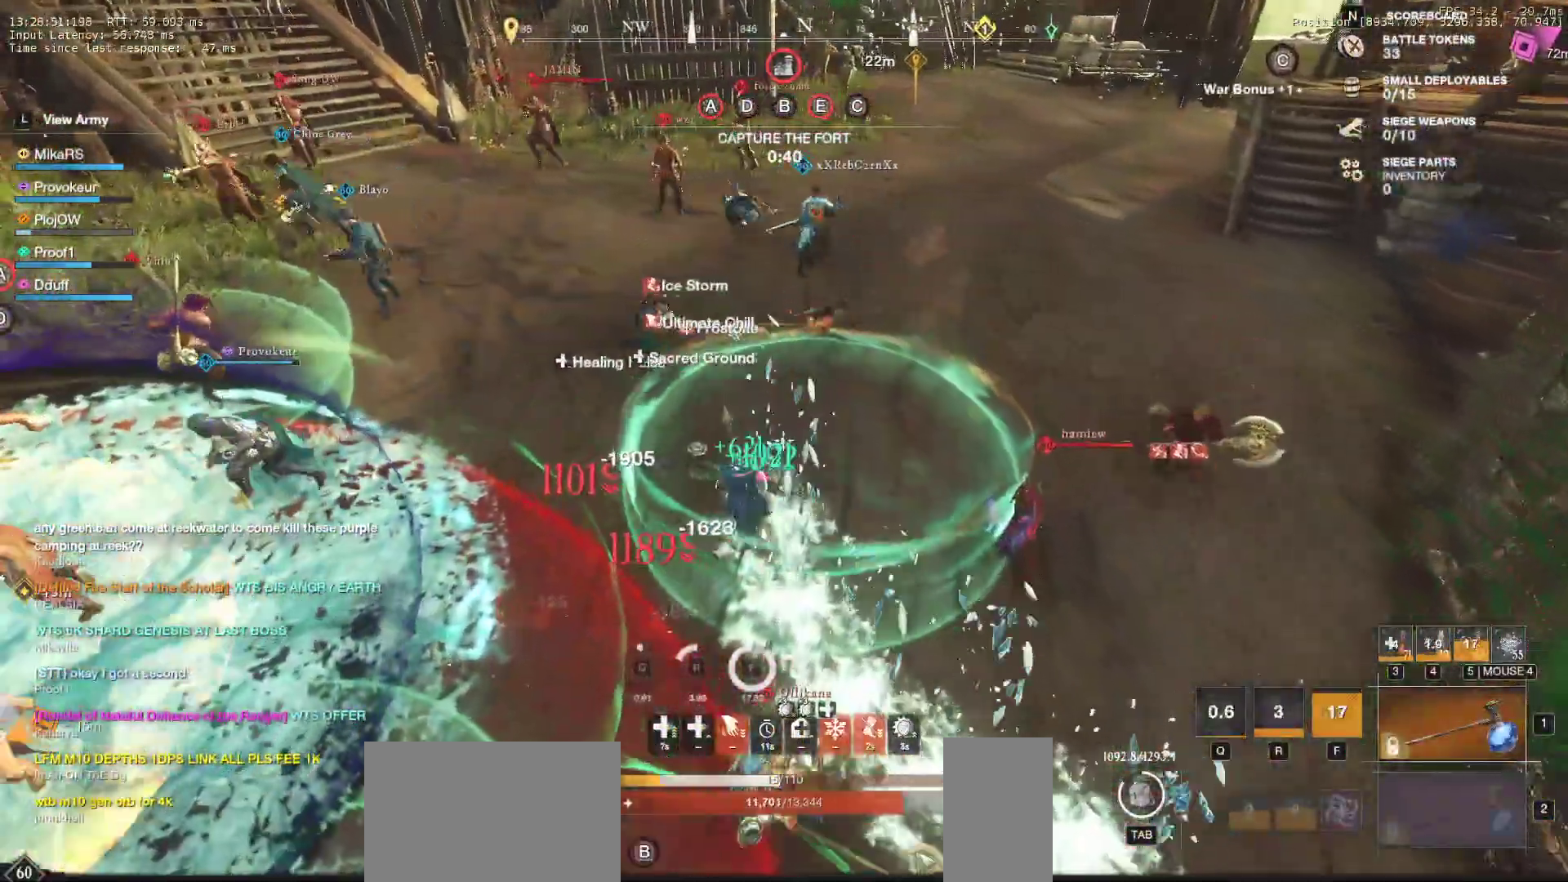
{"keys": ["w"], "mouse": []}
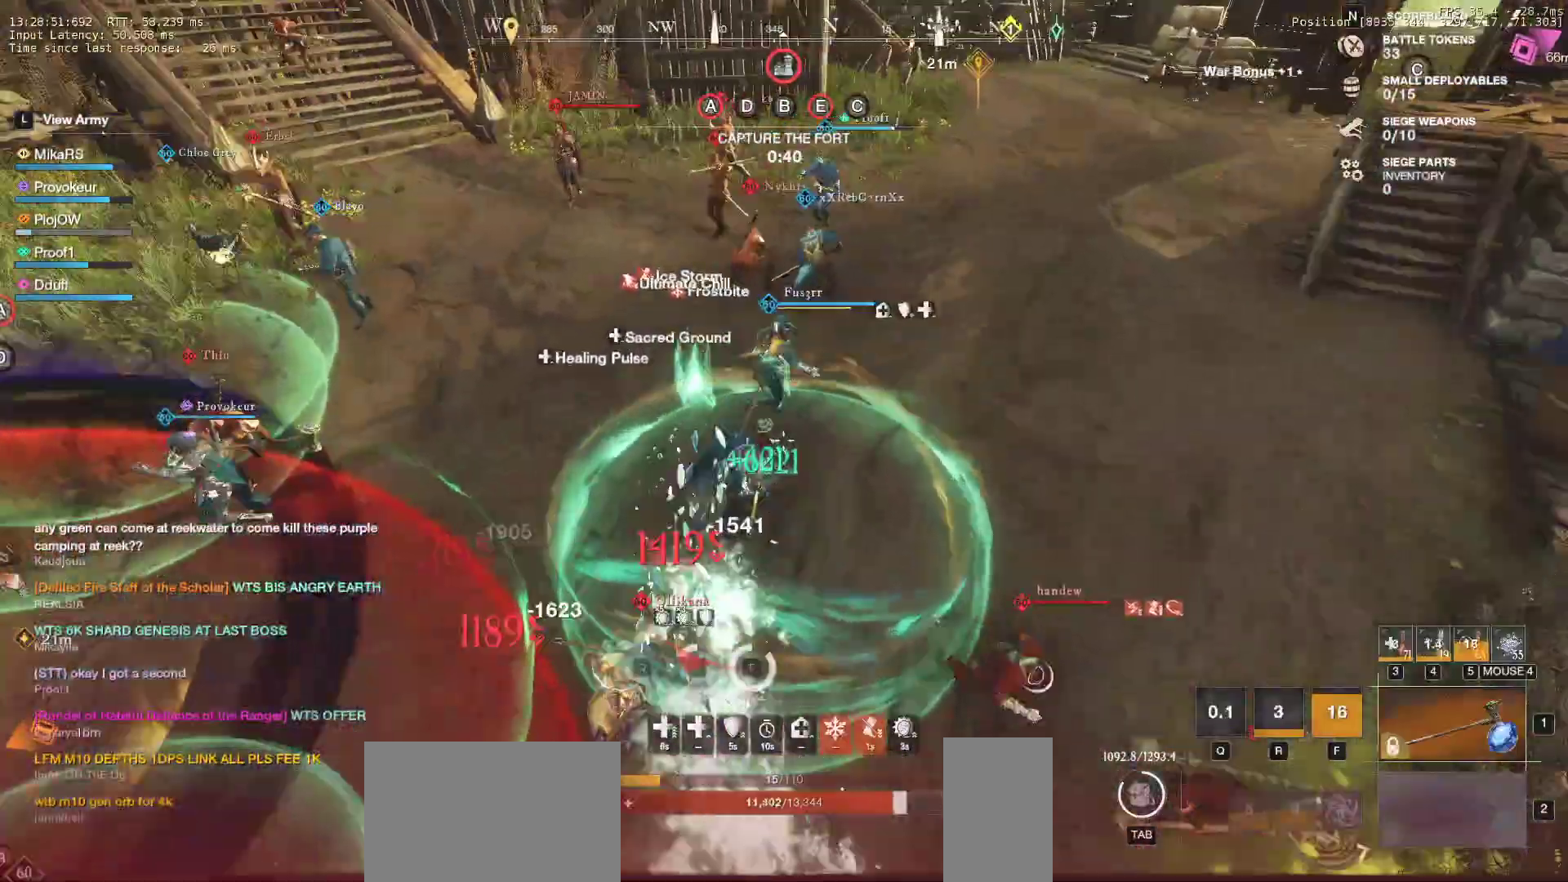
{"keys": ["f", "w"], "mouse": [], "events": [[33, "f", "down"], [383, "f", "up"], [417, "f", "down"]]}
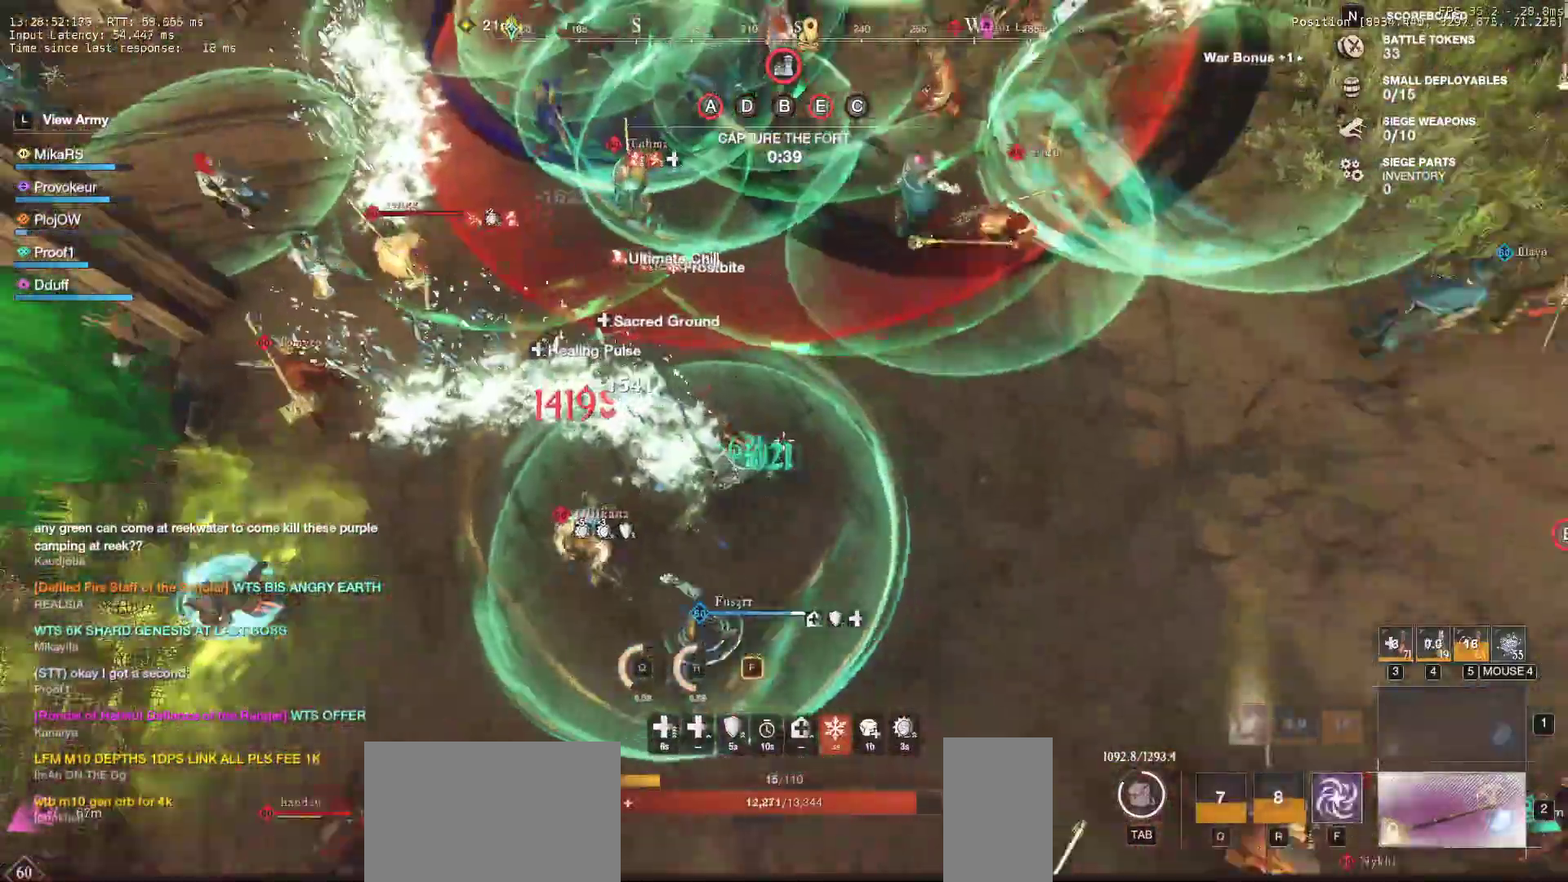
{"keys": ["w"], "mouse": [], "events": [[67, "f", "up"], [83, "f", "down"], [467, "f", "up"]]}
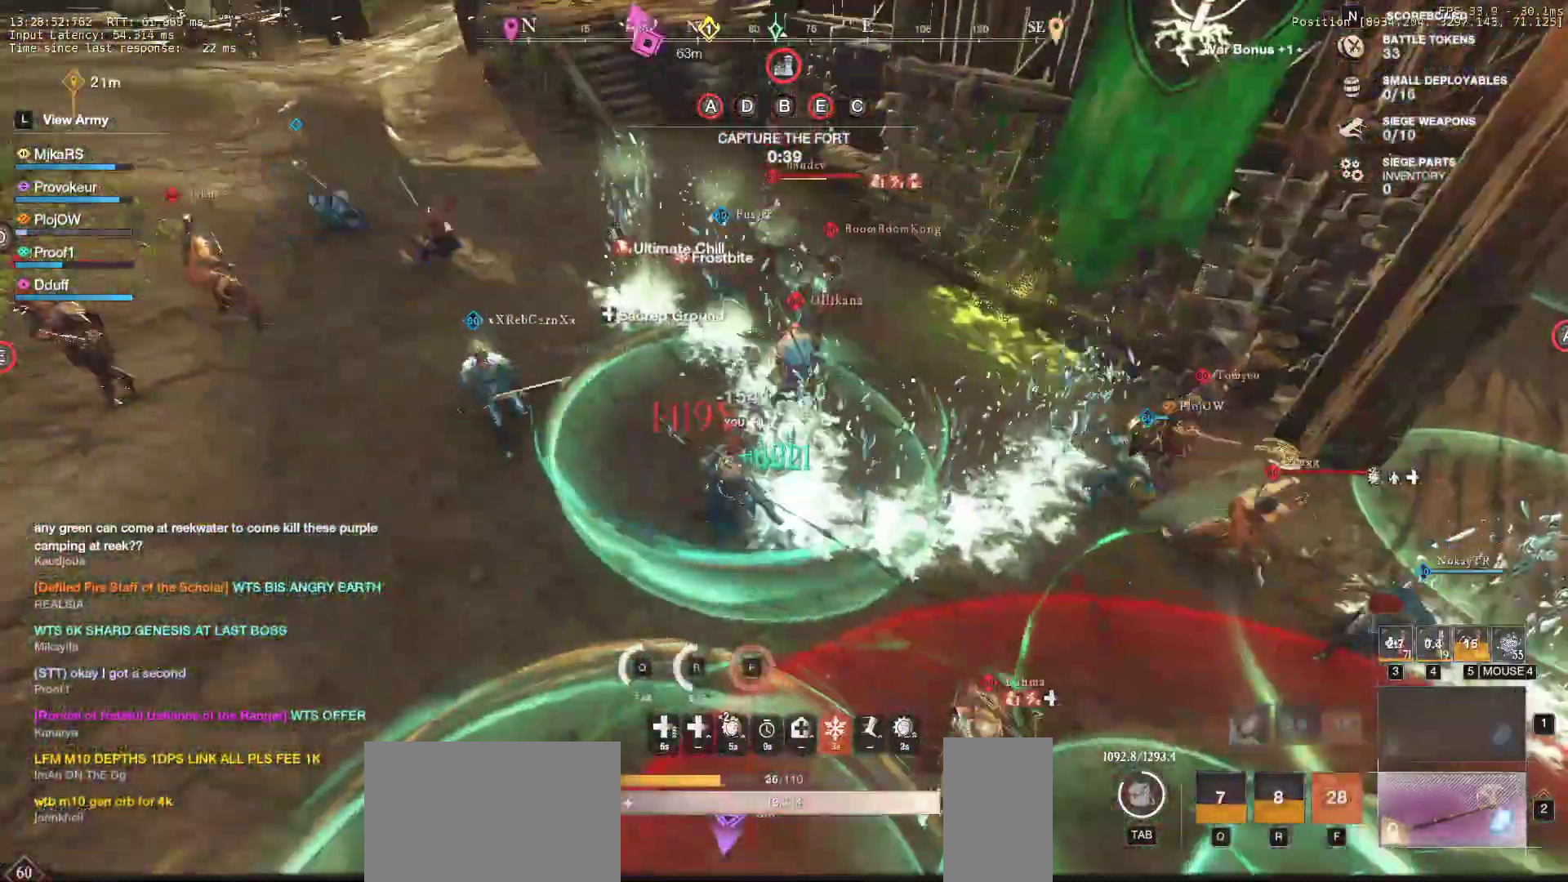
{"keys": ["a"], "mouse": ["left"], "events": [[83, "shift", "down"], [150, "d", "down"], [217, "d", "up"], [300, "a", "down"], [300, "shift", "up"], [367, "shift", "down"], [450, "mouse_left", "down"], [483, "shift", "up"], [483, "w", "up"]]}
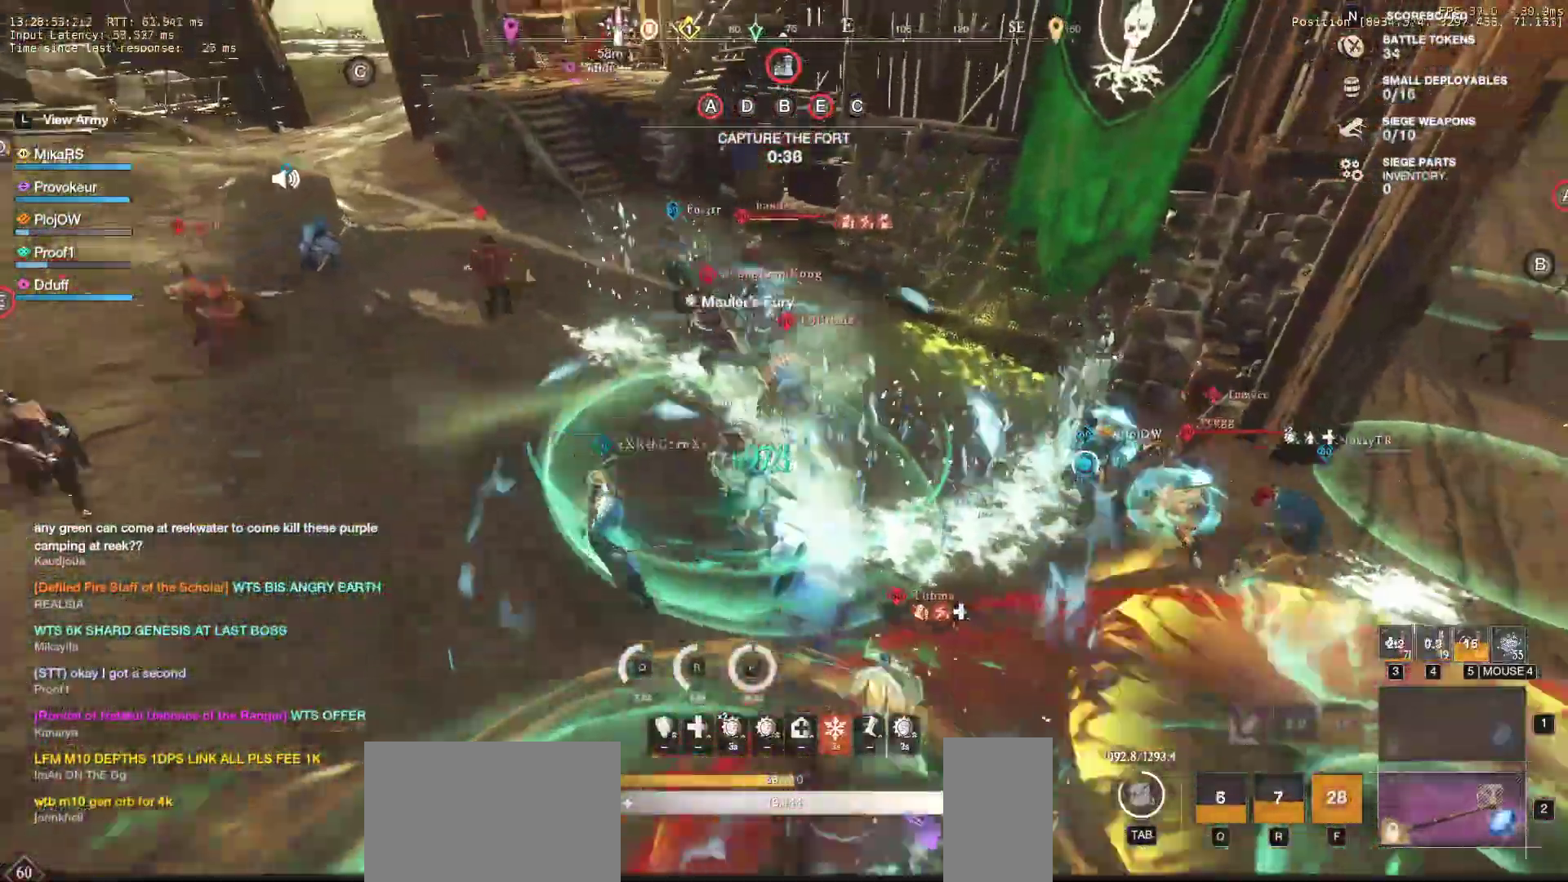
{"keys": ["w"], "mouse": ["left"], "events": [[50, "mouse_left", "up"], [133, "mouse_left", "down"], [183, "w", "down"], [233, "mouse_left", "up"], [300, "mouse_left", "down"], [317, "a", "up"], [400, "mouse_left", "up"], [467, "mouse_left", "down"]]}
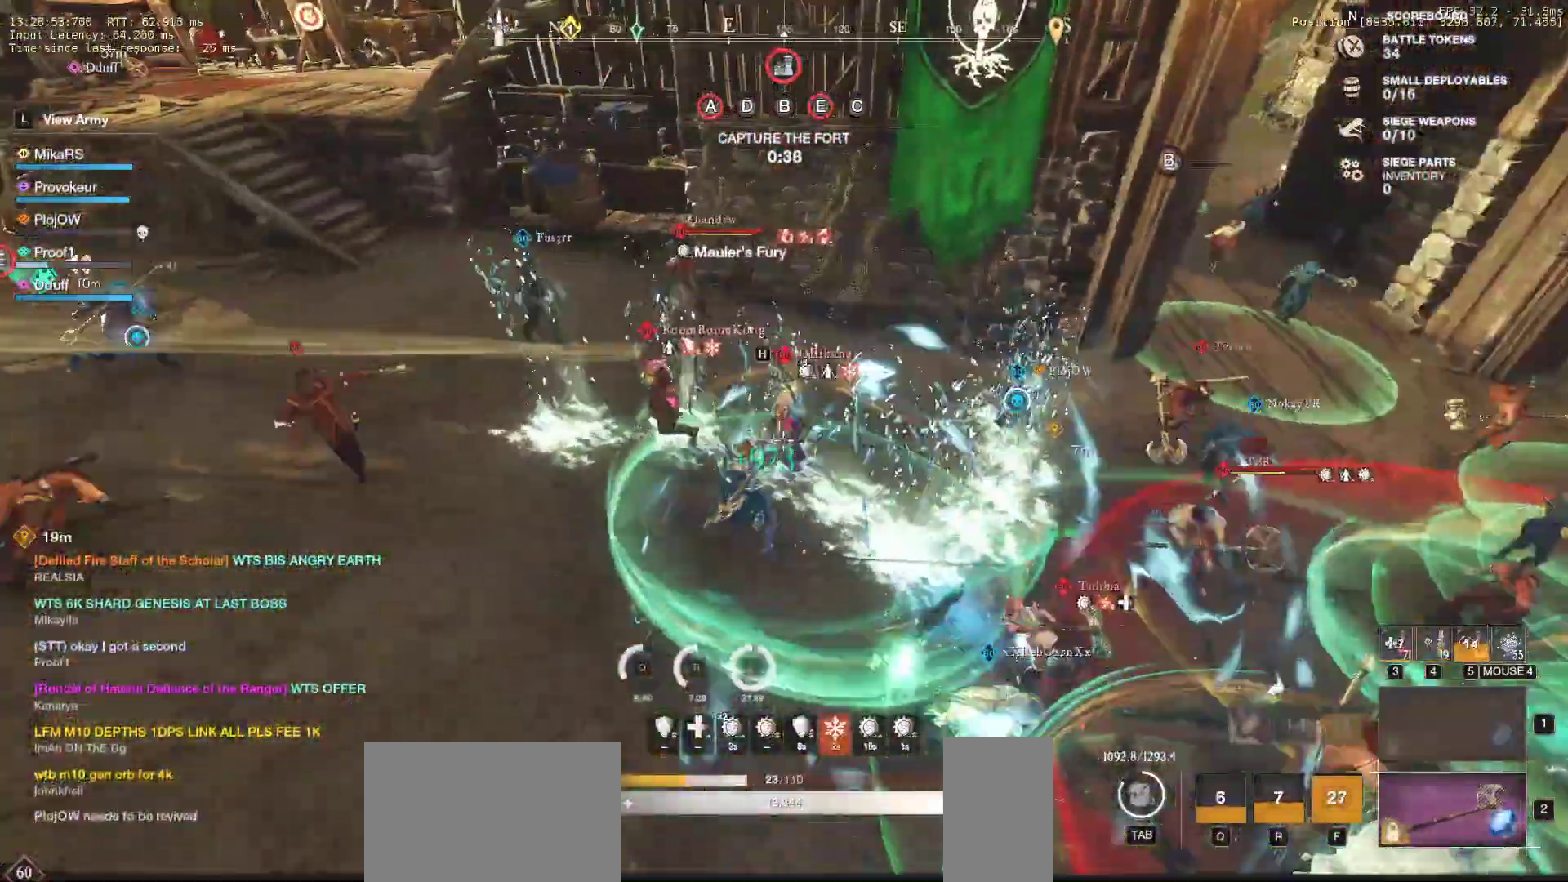
{"keys": ["w"], "mouse": ["left"], "events": [[67, "mouse_left", "up"], [117, "a", "down"], [150, "mouse_left", "down"], [250, "mouse_left", "up"], [317, "mouse_left", "down"], [417, "mouse_left", "up"], [433, "a", "up"], [500, "mouse_left", "down"]]}